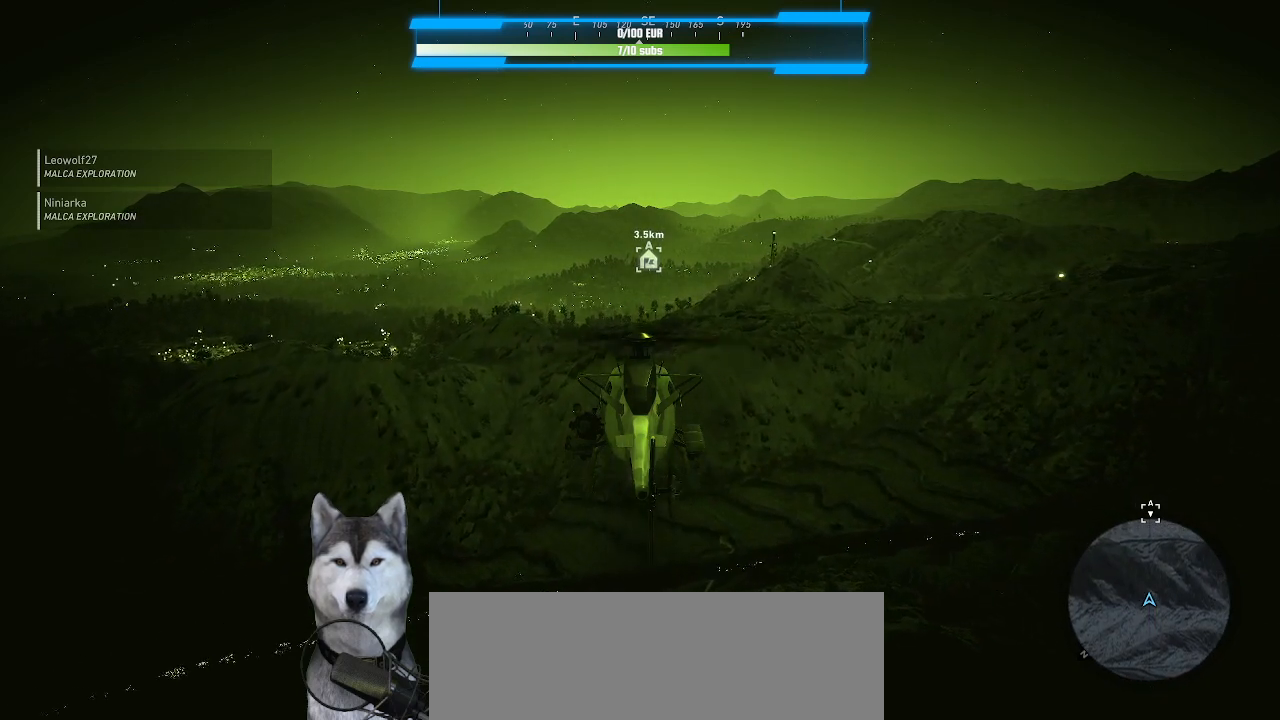
Gameplay with keyboard and mouse; each line is a JSON object with the keys and mouse buttons held at the frame after it. "events" lists presses ("down") and releases ("up") of ".", "/", "0", "1", "2", "3", "4", "5", "6", "7", "8", "9", "a", "alt_l", "alt_r", "b", "backslash", "backspace", "c", "caps_lock", "comma", "ctrl_l", "ctrl_r", "d", "e", "equals", "f", "g", "h", "i", "j", "k", "l", "lbracket", "m", "minus", "n", "o", "p", "q", "quote", "r", "rbracket", "return", "s", "semicolon", "shift_l", "shift_r", "space", "t", "tab", "tilde", "u", "v", "w", "x", "y", "z", "mouse_left", "mouse_wheel" and "mouse_right" between this image and that frame as [ms after this image, input, new state], when the widget could be followed in between. "mouse_left", "mouse_wheel", "mouse_right" = the "left", "wheel", "right" buttons of the "mouse" list. No other keys are recorded. "wheel" means that the mouse wheel is clicked or scrolled. "mouse_move" is the direction in which the mouse moves at that frame (one of eight, or "still"), when it could be read.
{"keys": ["shift_l"], "mouse": [], "mouse_move": "still", "events": [[400, "d", "down"], [500, "d", "up"]]}
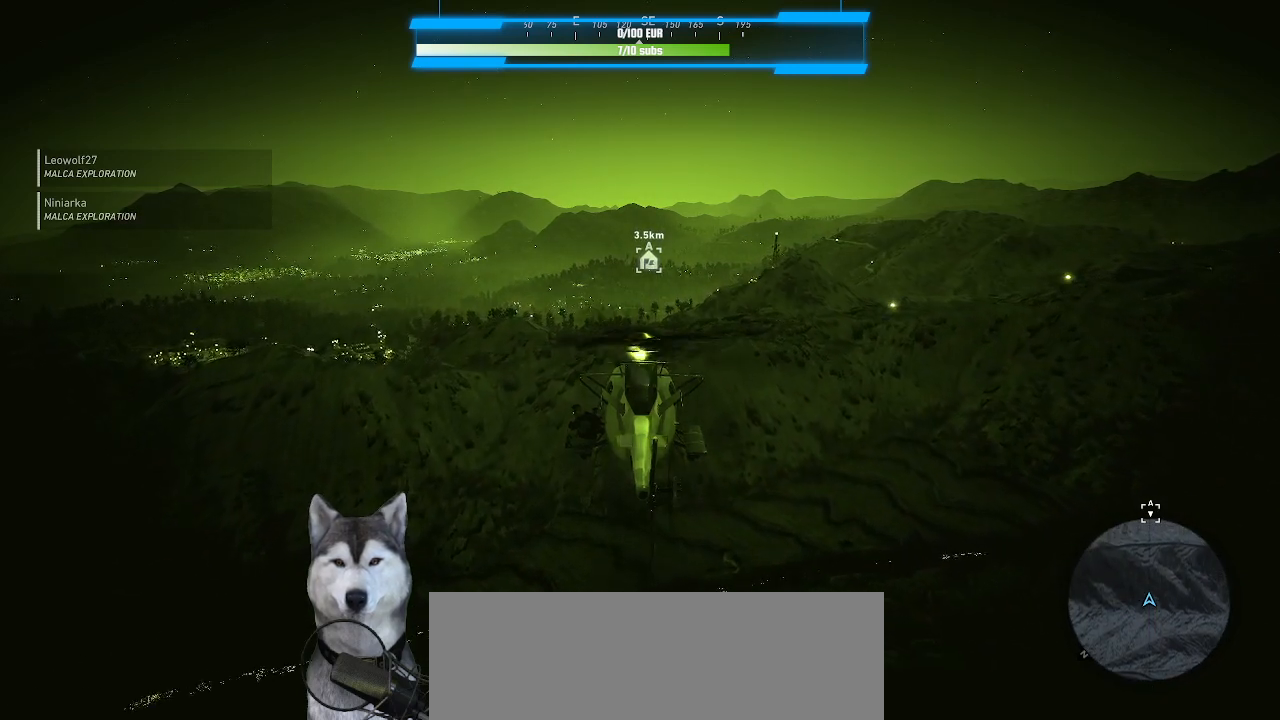
{"keys": ["shift_l"], "mouse": [], "mouse_move": "still", "events": []}
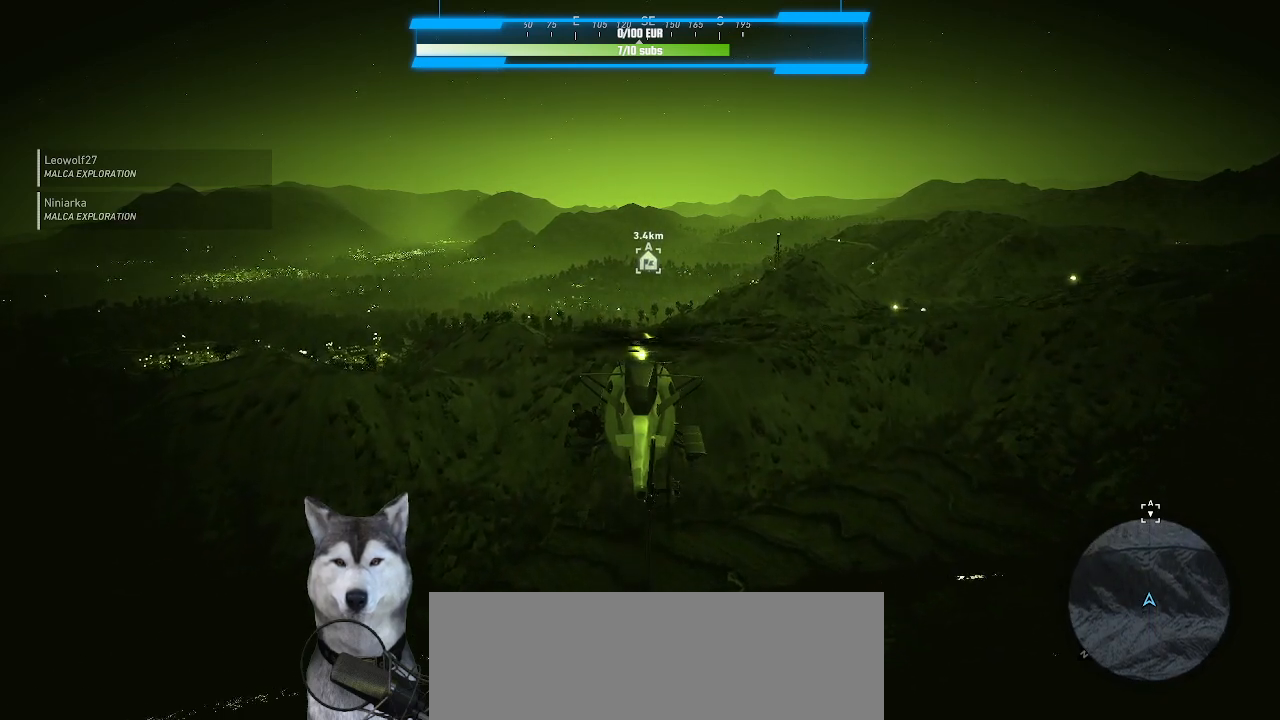
{"keys": ["d", "shift_l", "w"], "mouse": [], "mouse_move": "still"}
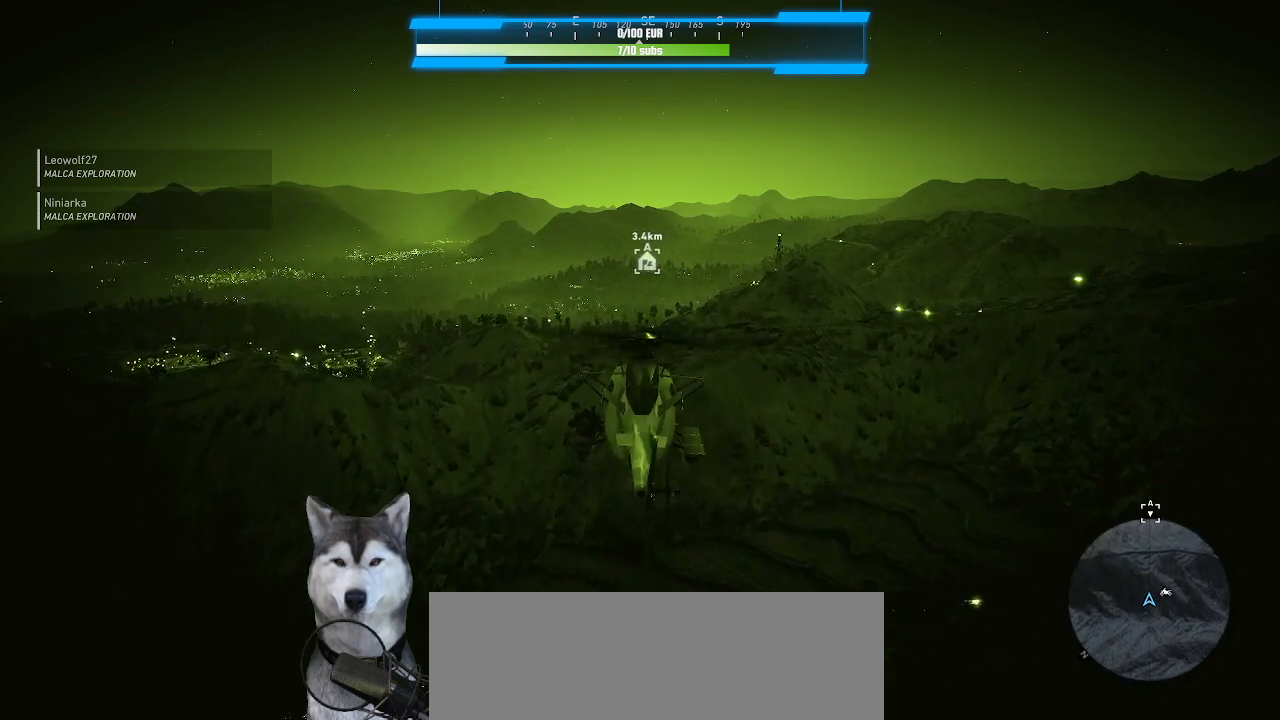
{"keys": ["shift_l"], "mouse": [], "mouse_move": "still", "events": [[33, "d", "up"], [33, "w", "up"]]}
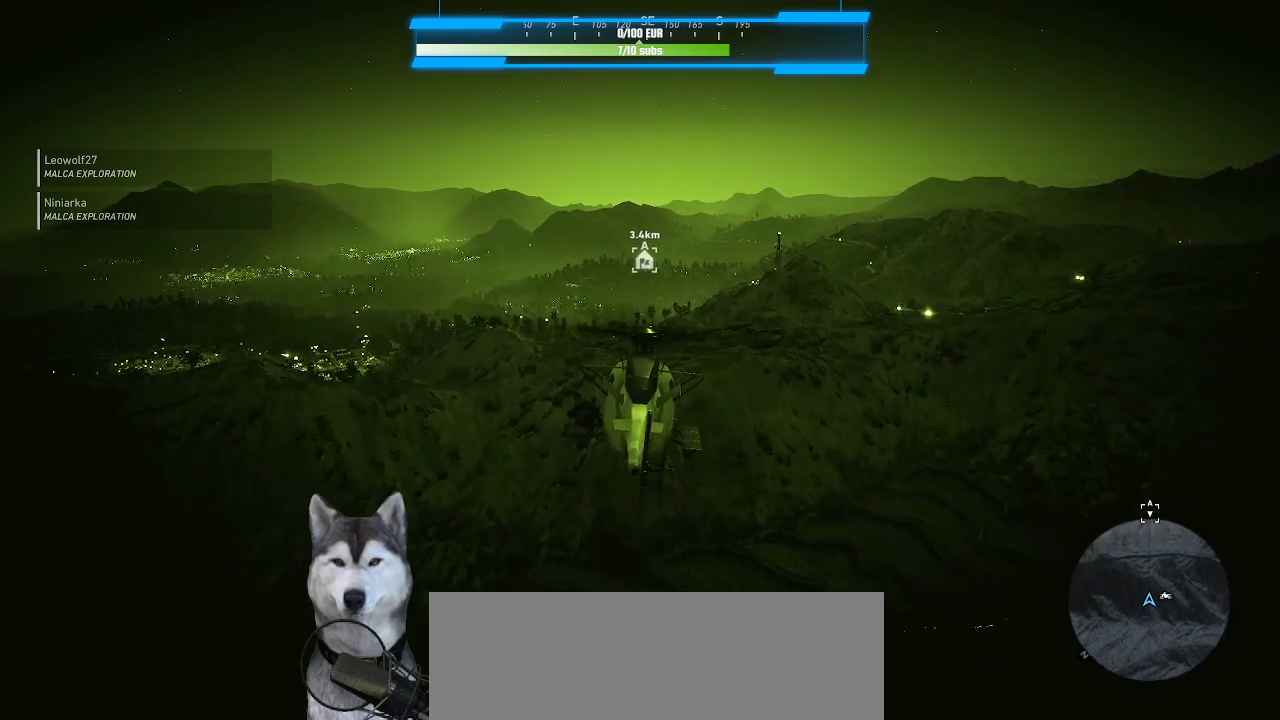
{"keys": ["shift_l"], "mouse": [], "mouse_move": "still"}
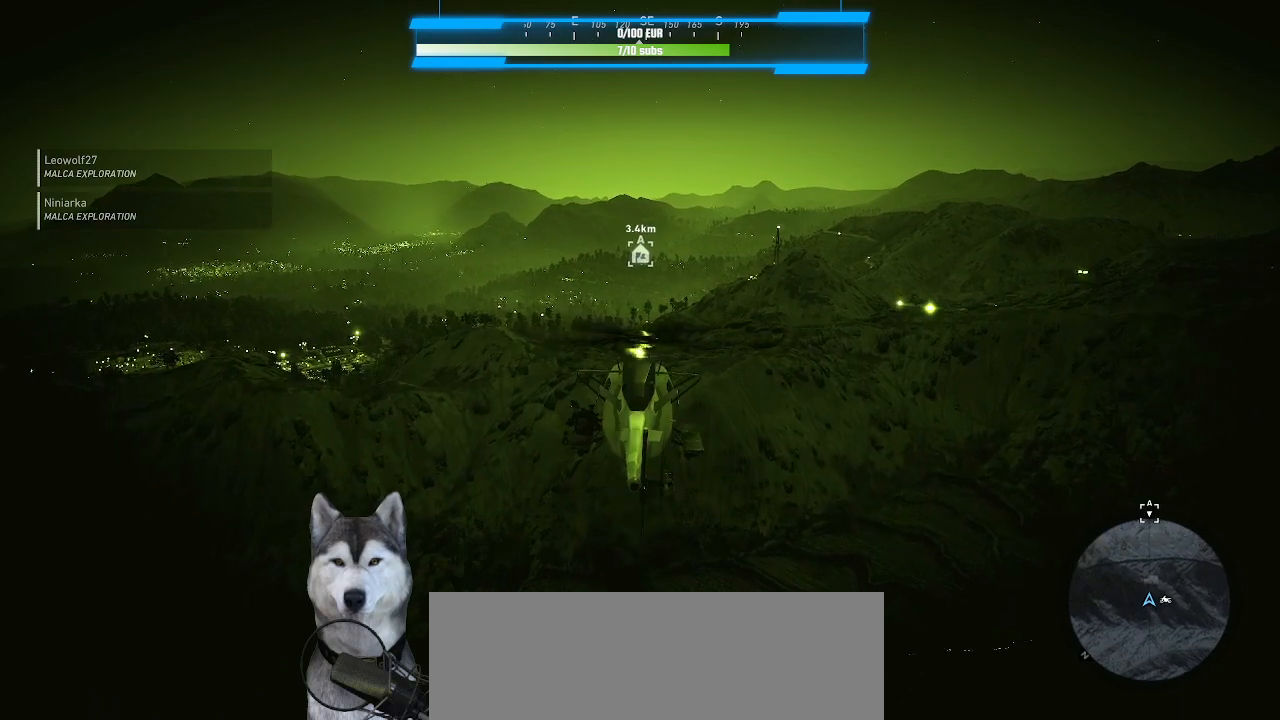
{"keys": ["shift_l"], "mouse": [], "mouse_move": "still", "events": []}
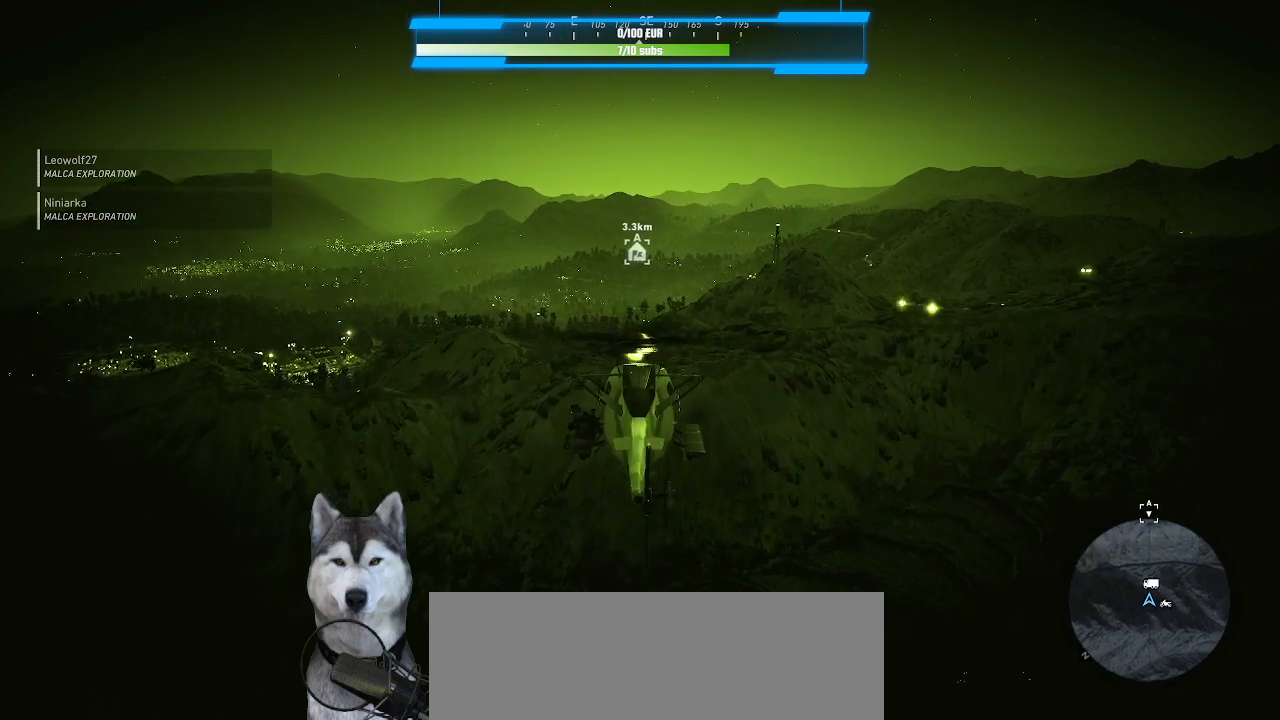
{"keys": ["shift_l"], "mouse": [], "mouse_move": "still"}
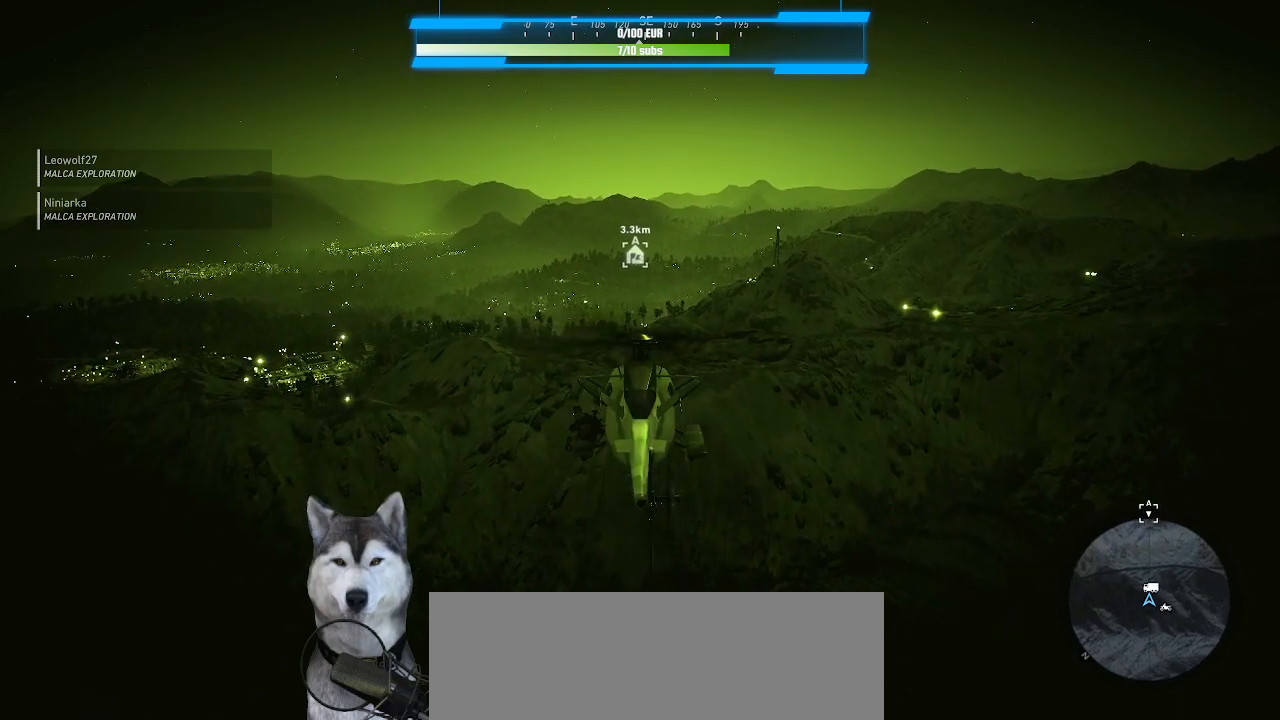
{"keys": ["shift_l", "w"], "mouse": [], "mouse_move": "still", "events": [[333, "w", "down"]]}
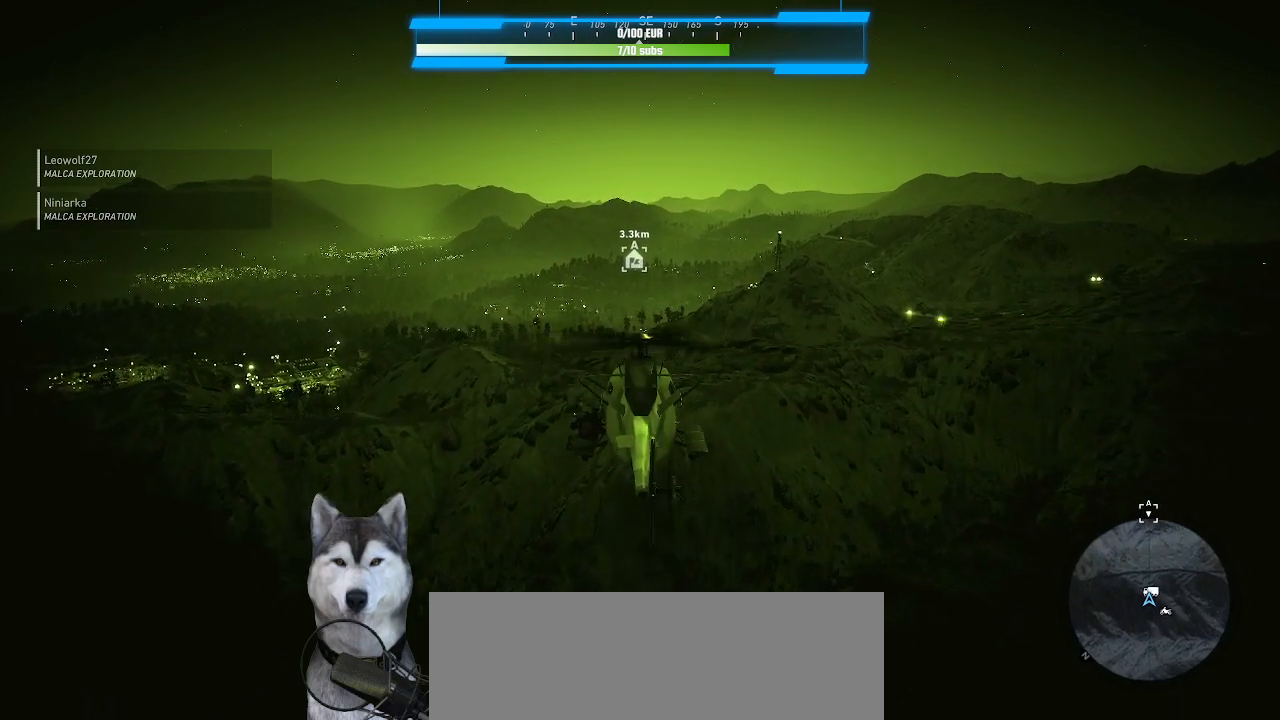
{"keys": ["shift_l", "w"], "mouse": [], "mouse_move": "still", "events": []}
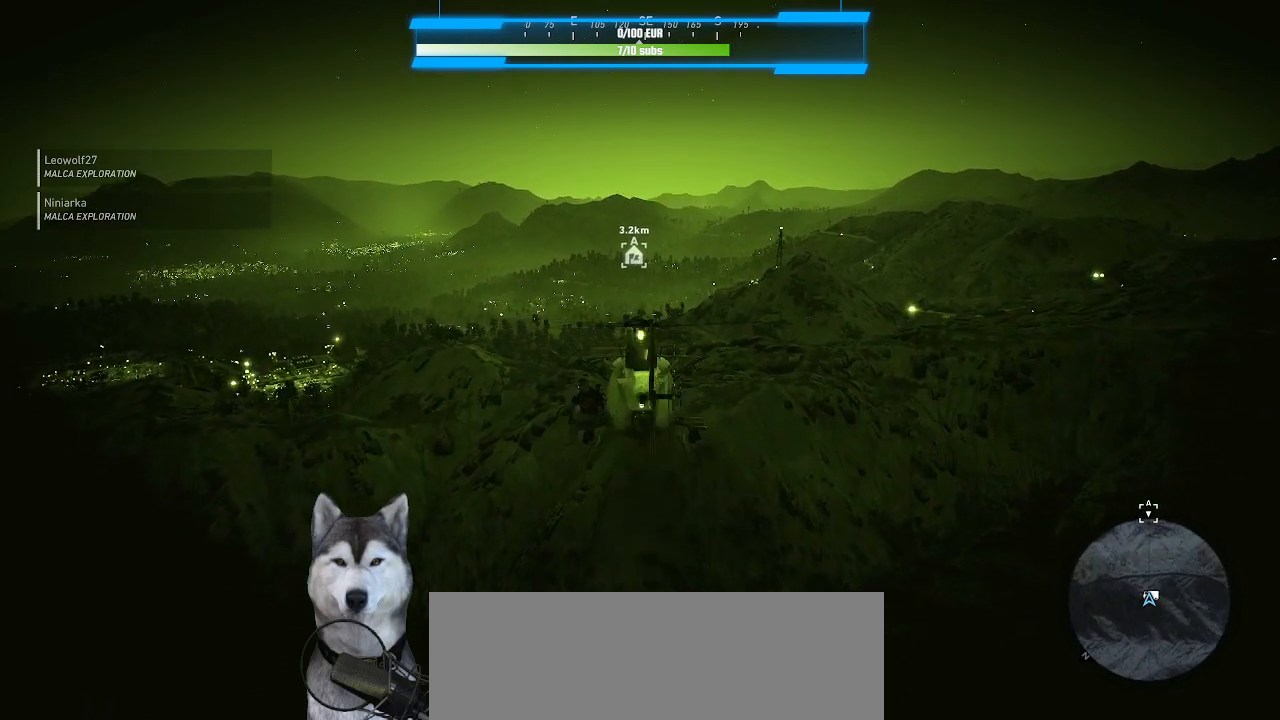
{"keys": ["shift_l"], "mouse": [], "mouse_move": "still"}